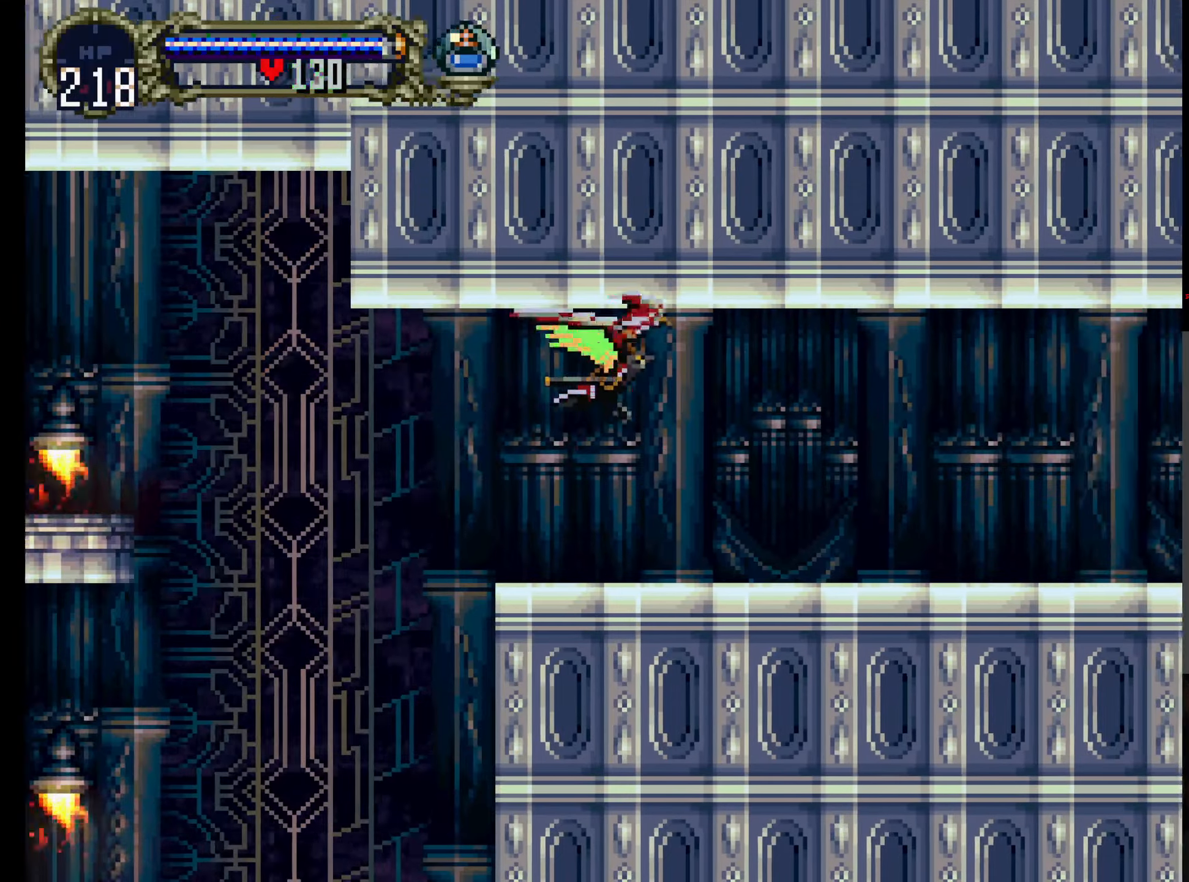
Gameplay with a controller (Xbox layout); each line is a JSON object with the inputs held at the frame after it (dt_ms = milliseconds from this image to that frame). "events" lists button and stick changes between this image and that frame as [ms after this image, input, new state], when the widget could be followed in between. Not read: L3 R3 right_stick.
{"dt_ms": 500, "buttons": ["DPAD_RIGHT"], "left_stick": "center", "events": [[250, "DPAD_UP", "down"], [367, "DPAD_UP", "up"], [384, "DPAD_DOWN", "down"], [400, "DPAD_RIGHT", "down"], [434, "DPAD_DOWN", "up"]]}
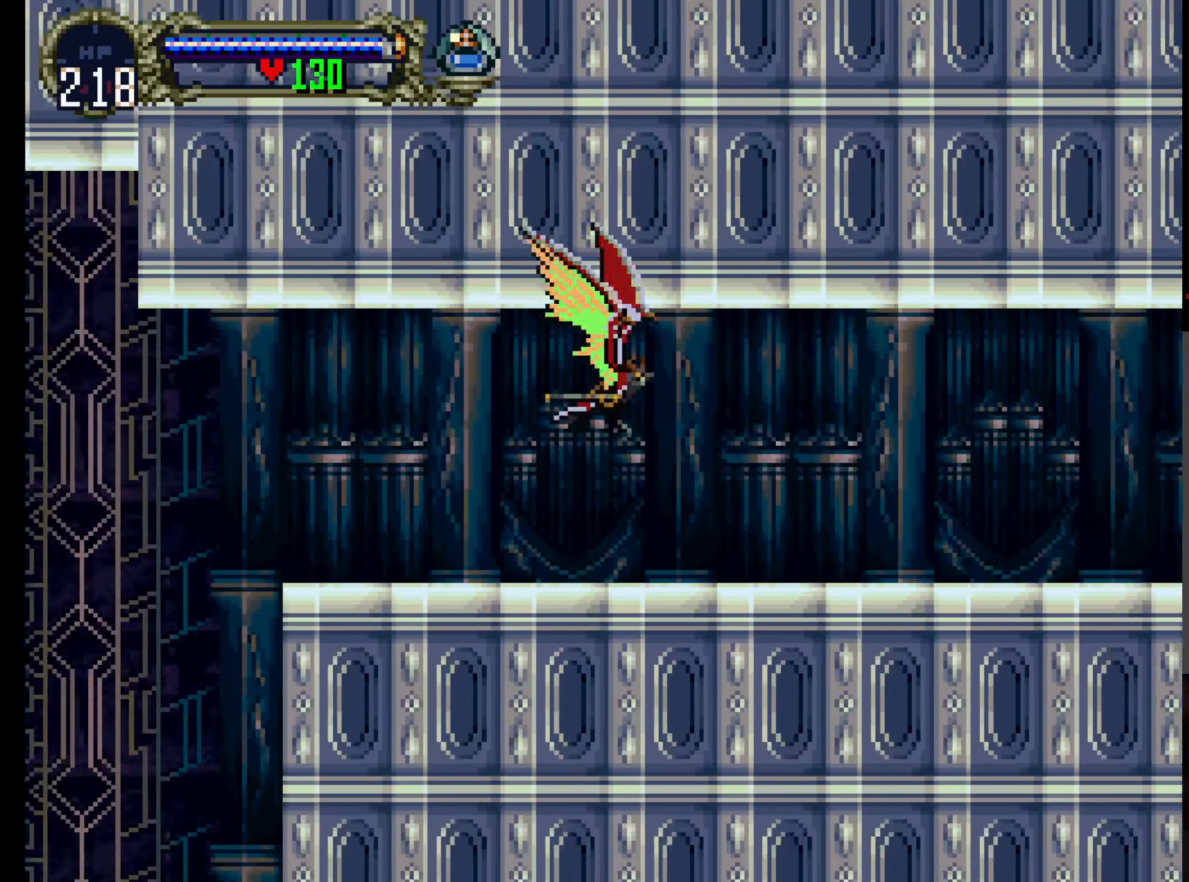
{"dt_ms": 500, "buttons": ["DPAD_RIGHT"], "left_stick": "center", "events": []}
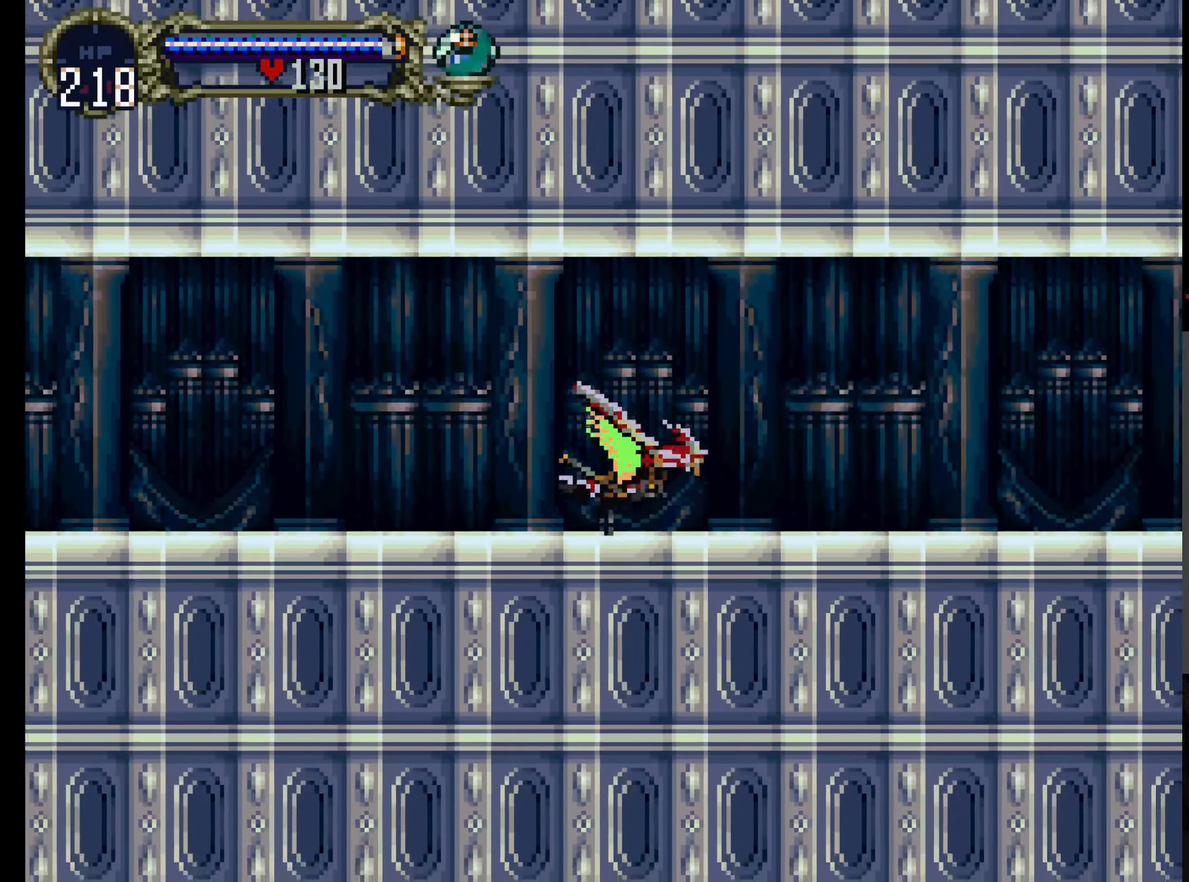
{"dt_ms": 500, "buttons": ["DPAD_RIGHT"], "left_stick": "center", "events": []}
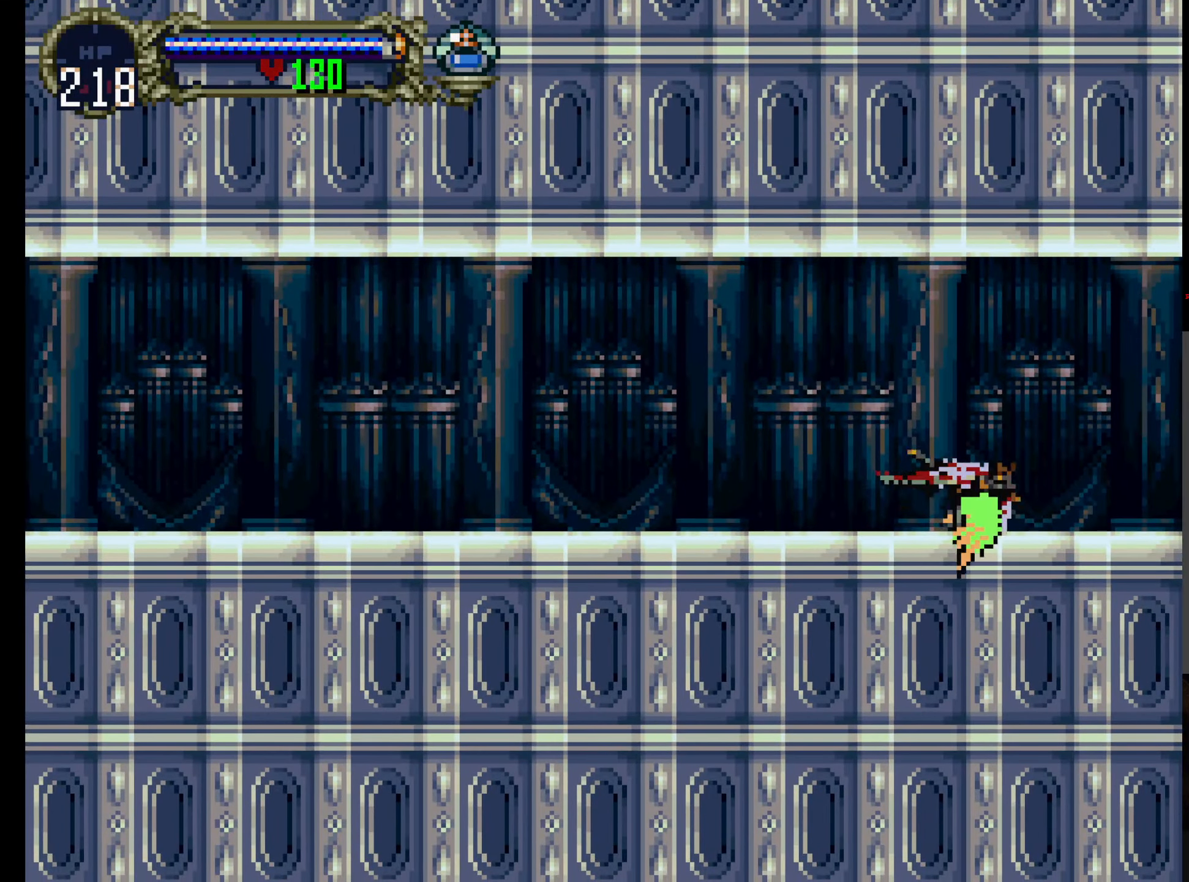
{"dt_ms": 500, "buttons": ["DPAD_RIGHT"], "left_stick": "center", "events": []}
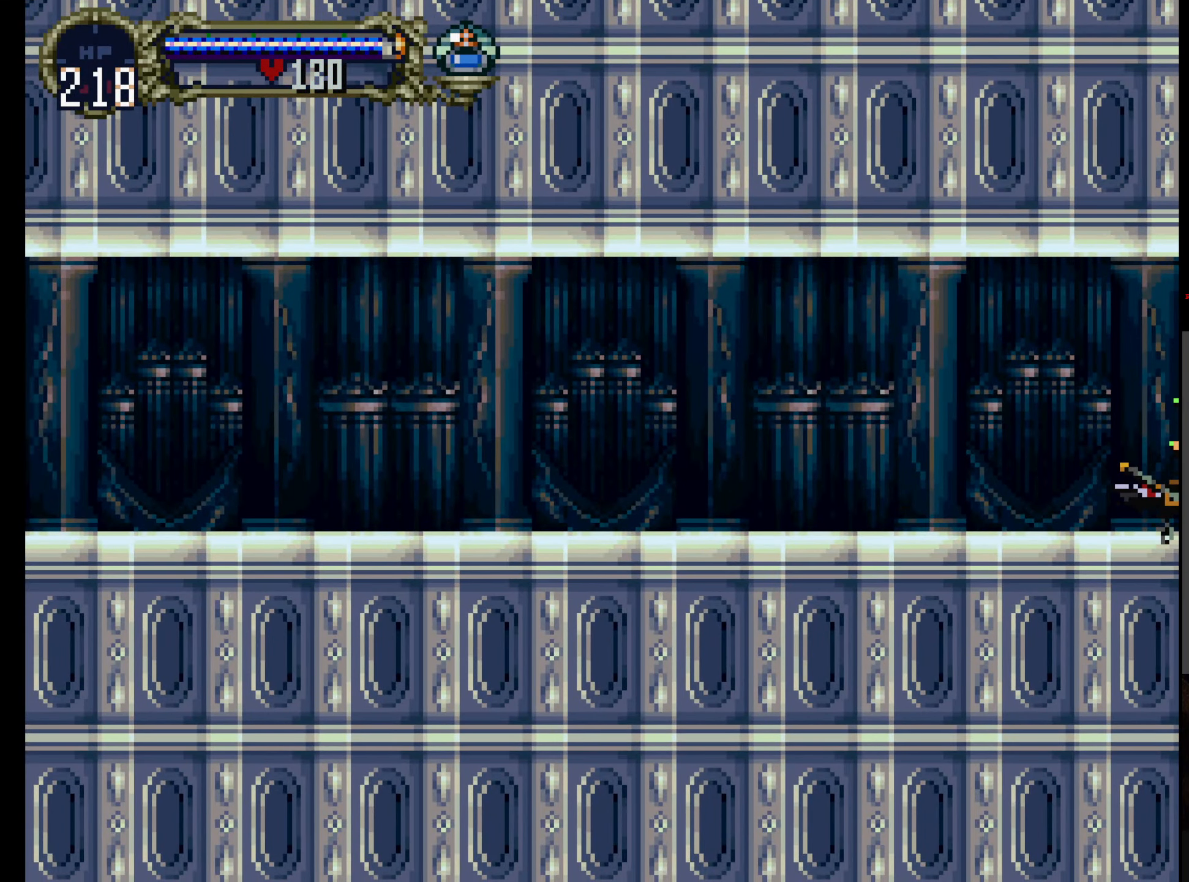
{"dt_ms": 500, "buttons": [], "left_stick": "center", "events": [[217, "DPAD_RIGHT", "up"]]}
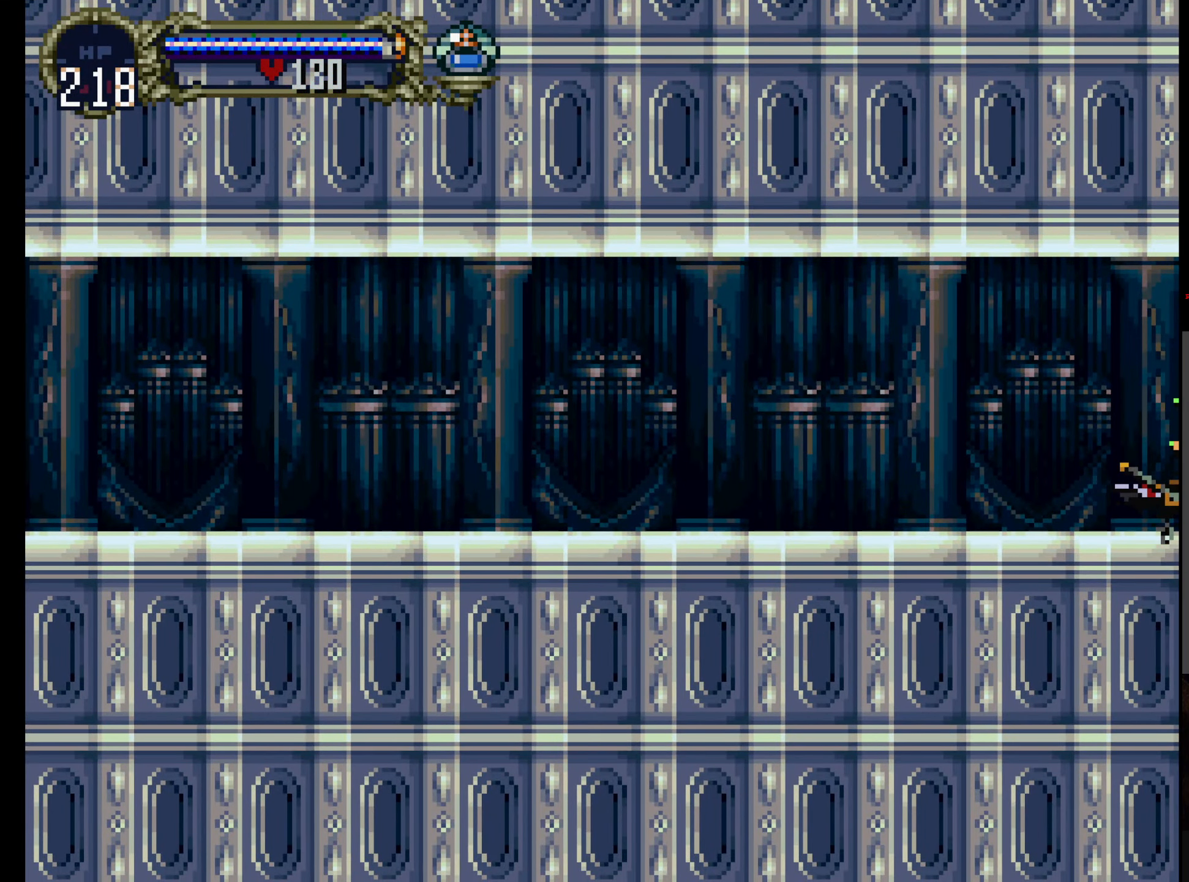
{"dt_ms": 500, "buttons": [], "left_stick": "center", "events": []}
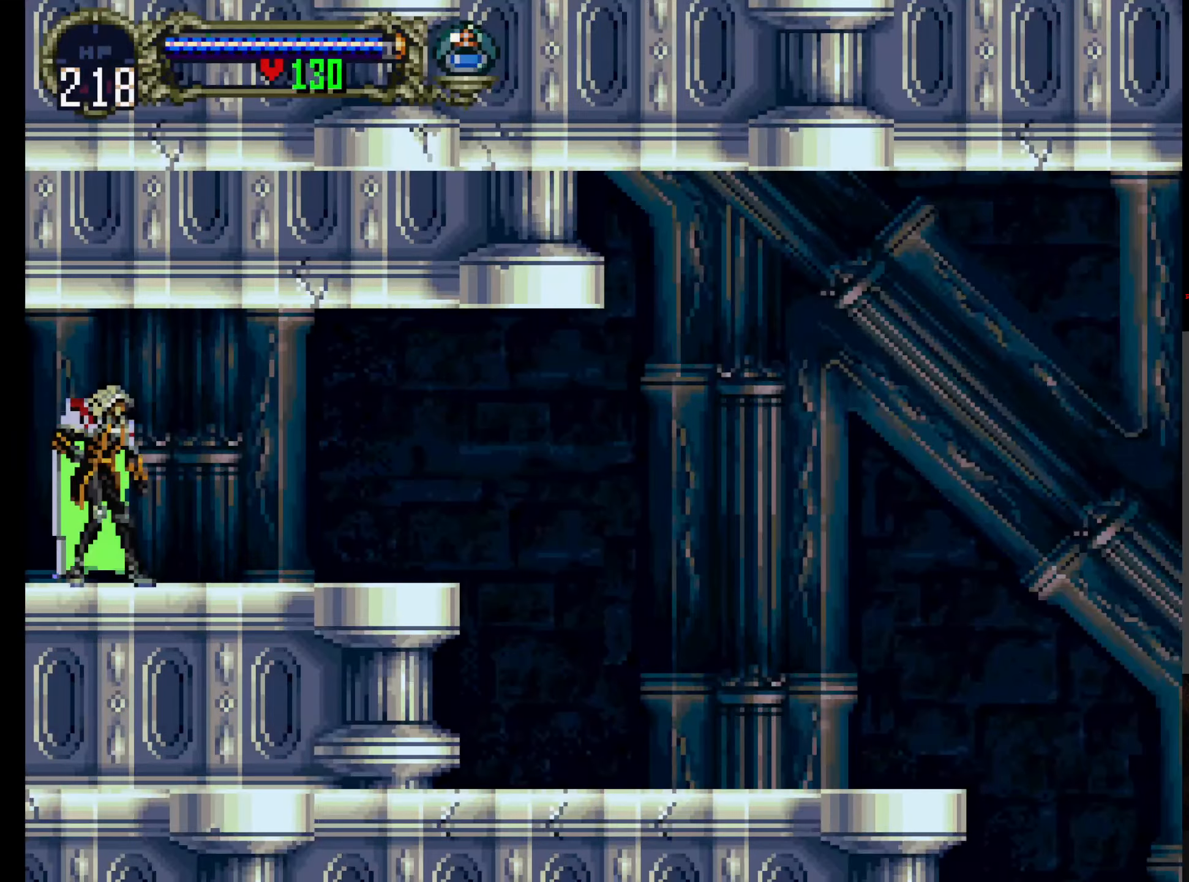
{"dt_ms": 500, "buttons": ["DPAD_RIGHT"], "left_stick": "center", "events": [[200, "DPAD_RIGHT", "down"]]}
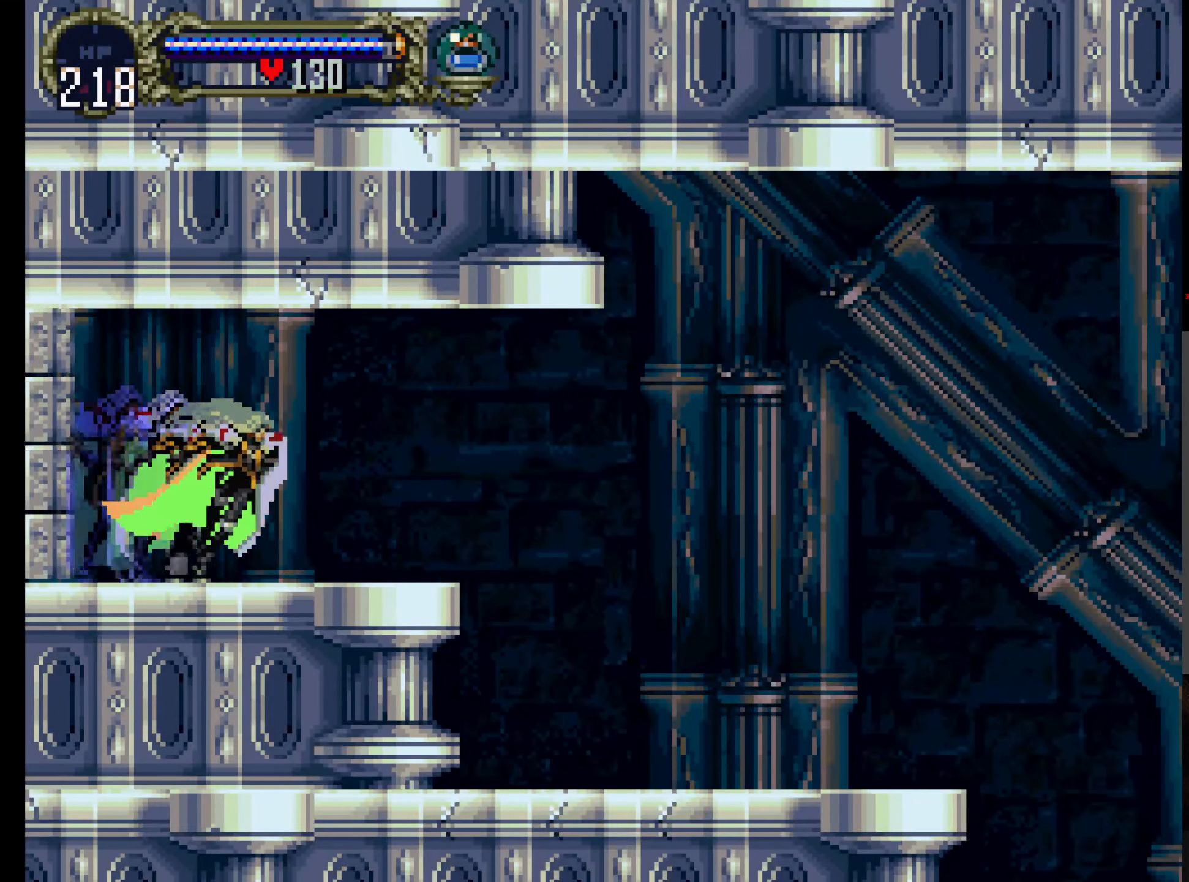
{"dt_ms": 1000, "buttons": ["DPAD_RIGHT"], "left_stick": "center"}
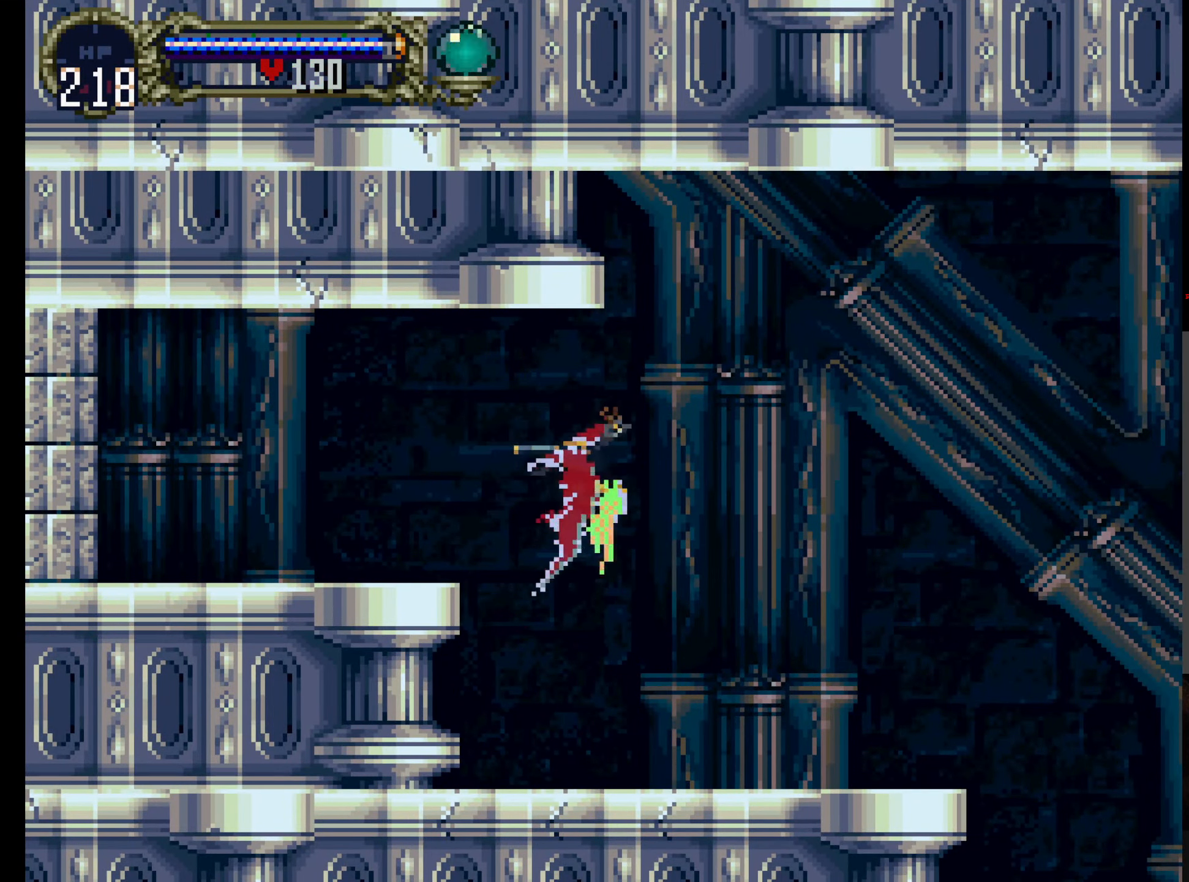
{"dt_ms": 500, "buttons": ["DPAD_RIGHT"], "left_stick": "center", "events": [[200, "DPAD_DOWN", "down"], [350, "DPAD_DOWN", "up"]]}
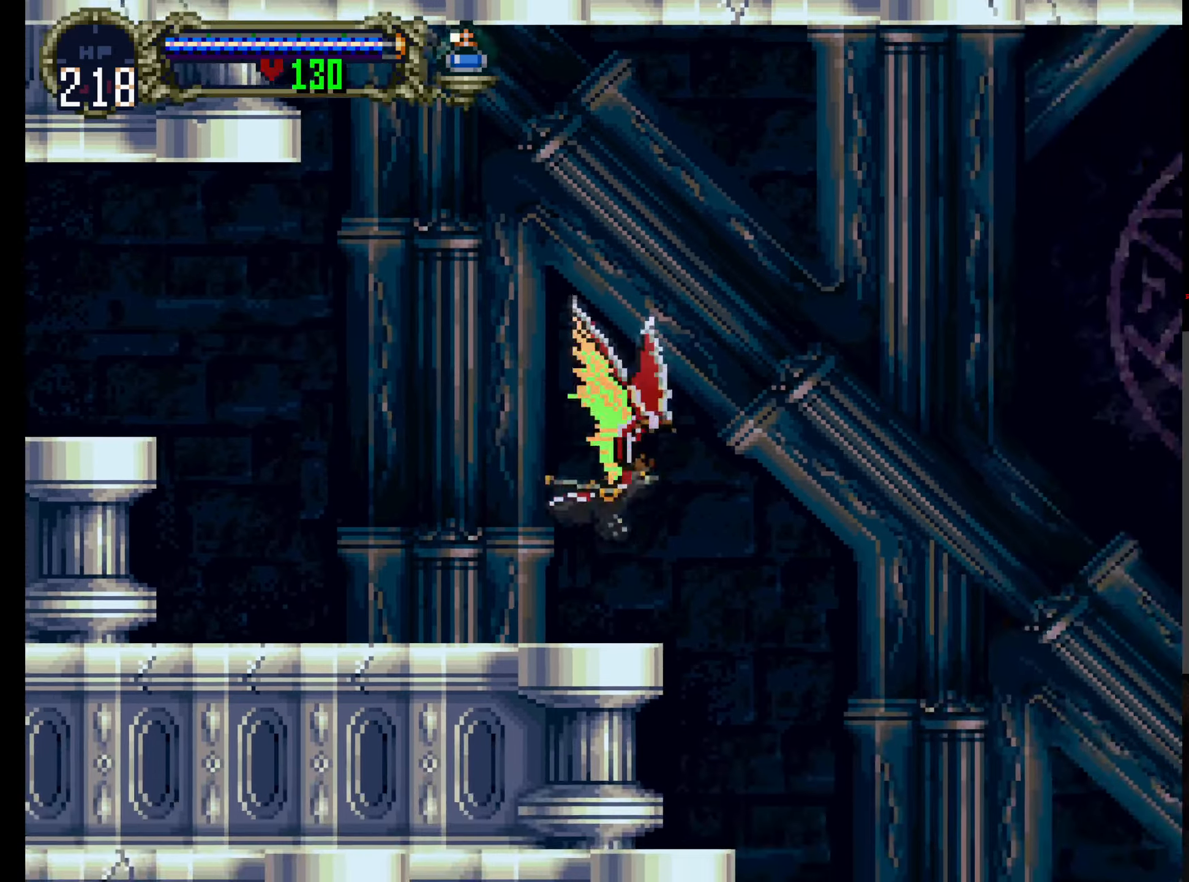
{"dt_ms": 500, "buttons": ["DPAD_RIGHT"], "left_stick": "center", "events": []}
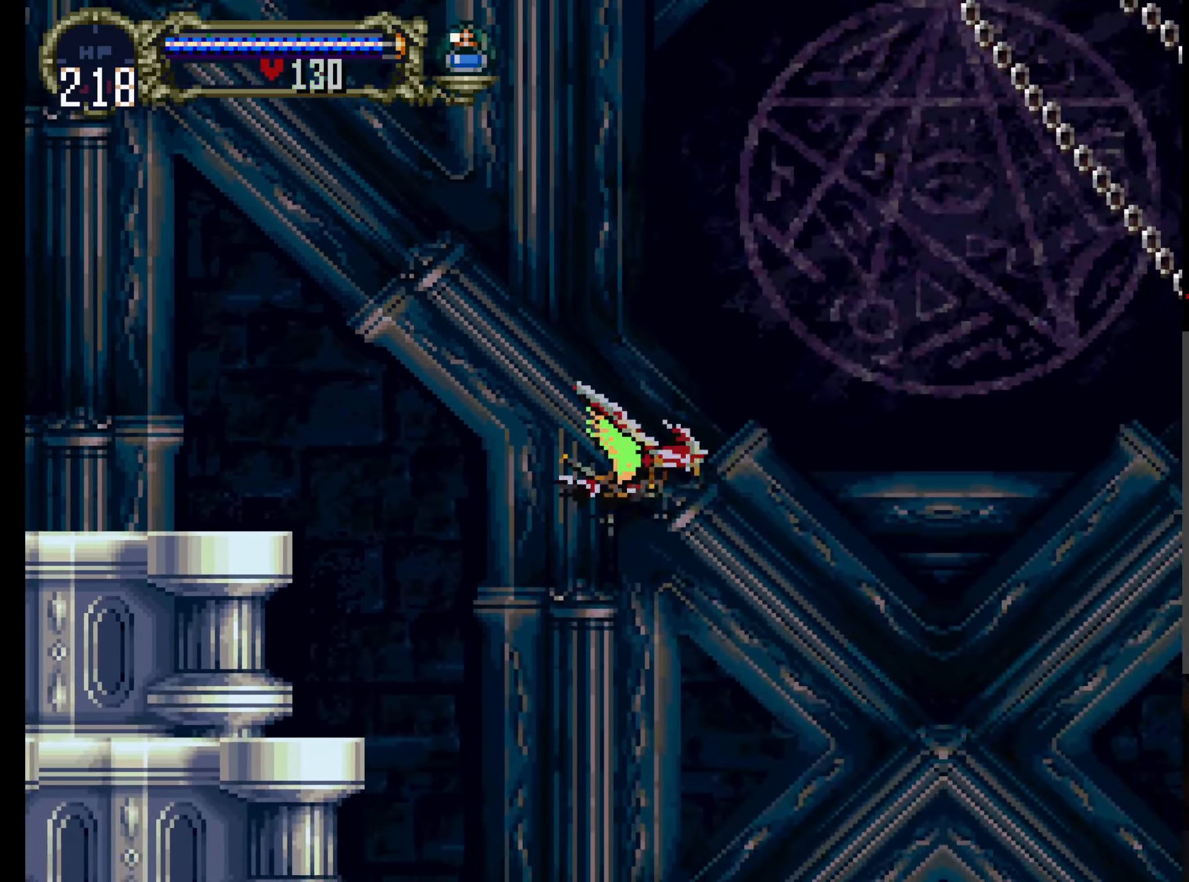
{"dt_ms": 500, "buttons": ["DPAD_RIGHT"], "left_stick": "center", "events": [[83, "DPAD_DOWN", "down"], [166, "DPAD_DOWN", "up"]]}
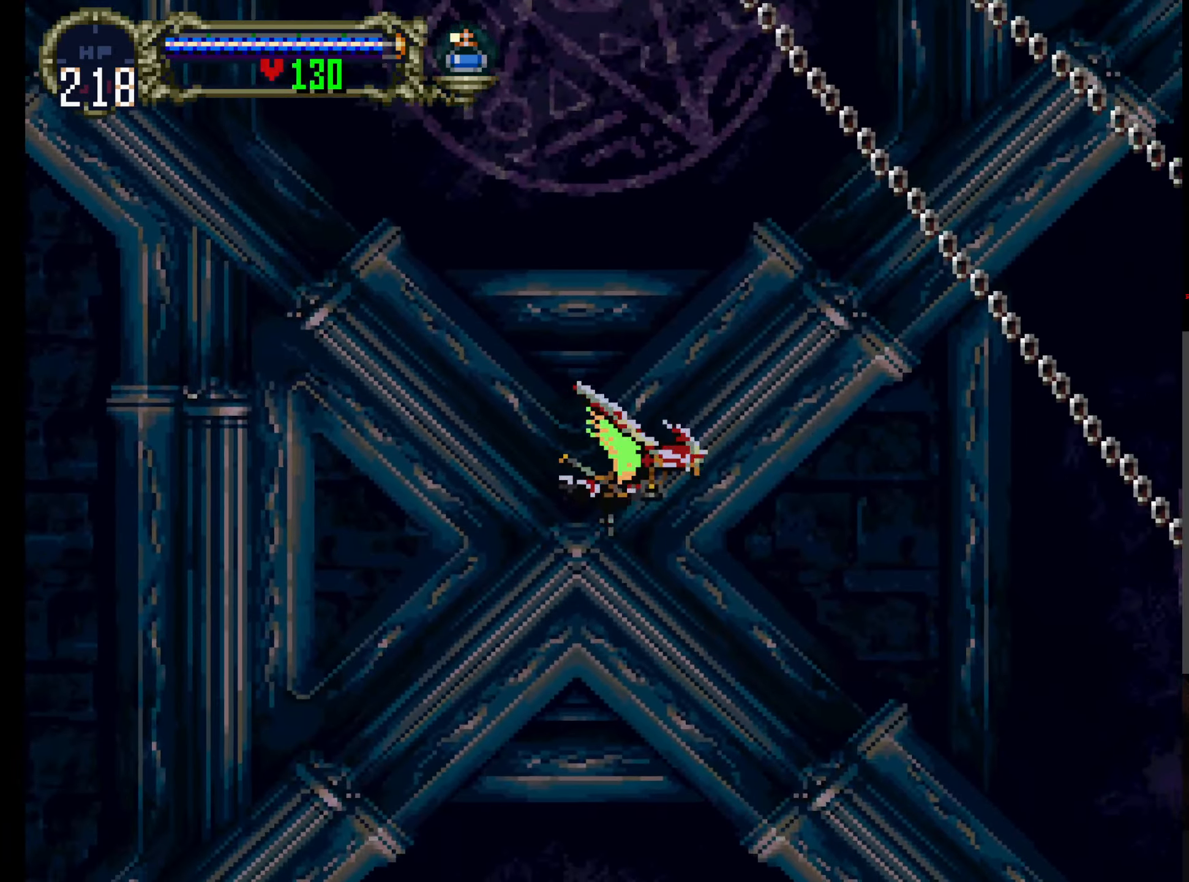
{"dt_ms": 500, "buttons": ["DPAD_RIGHT"], "left_stick": "center", "events": []}
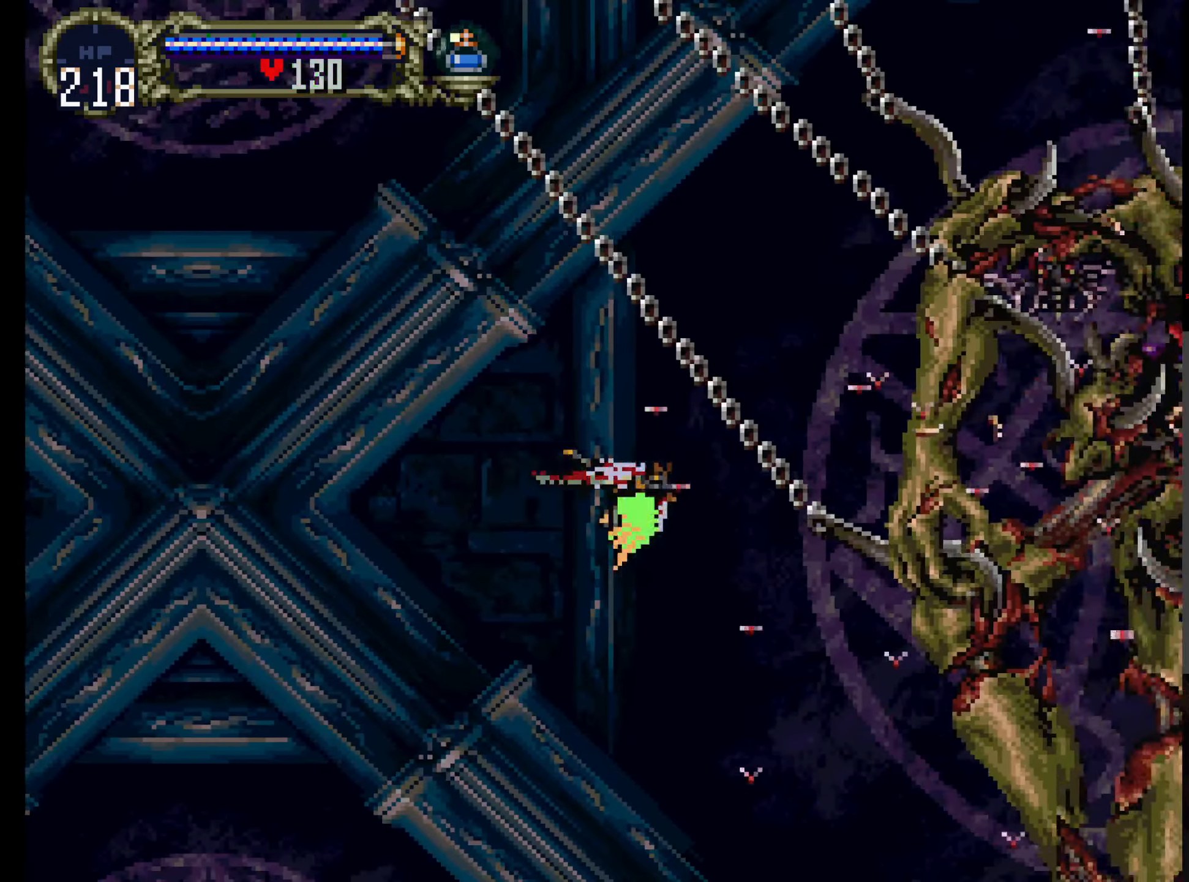
{"dt_ms": 500, "buttons": ["DPAD_RIGHT"], "left_stick": "center", "events": [[183, "L1", "down"], [316, "L1", "up"]]}
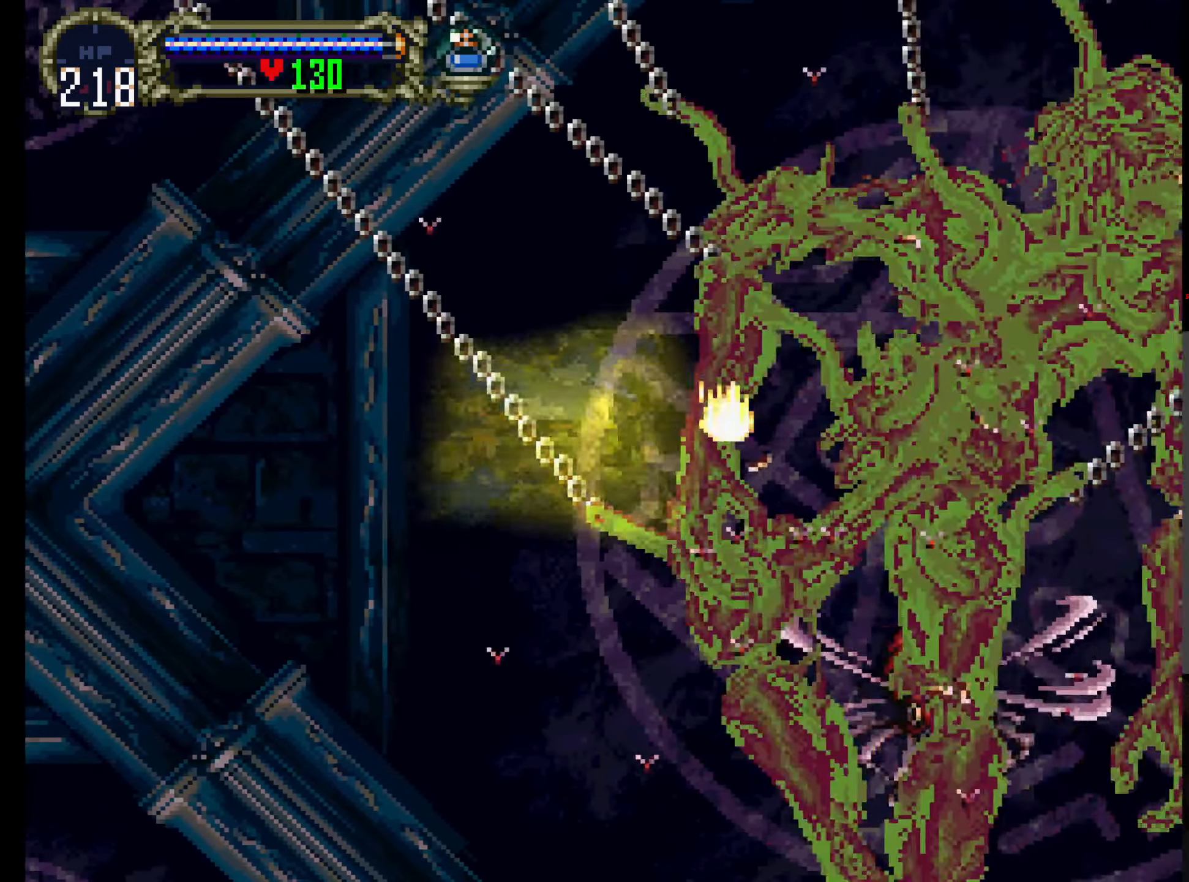
{"dt_ms": 500, "buttons": ["DPAD_RIGHT"], "left_stick": "center", "events": []}
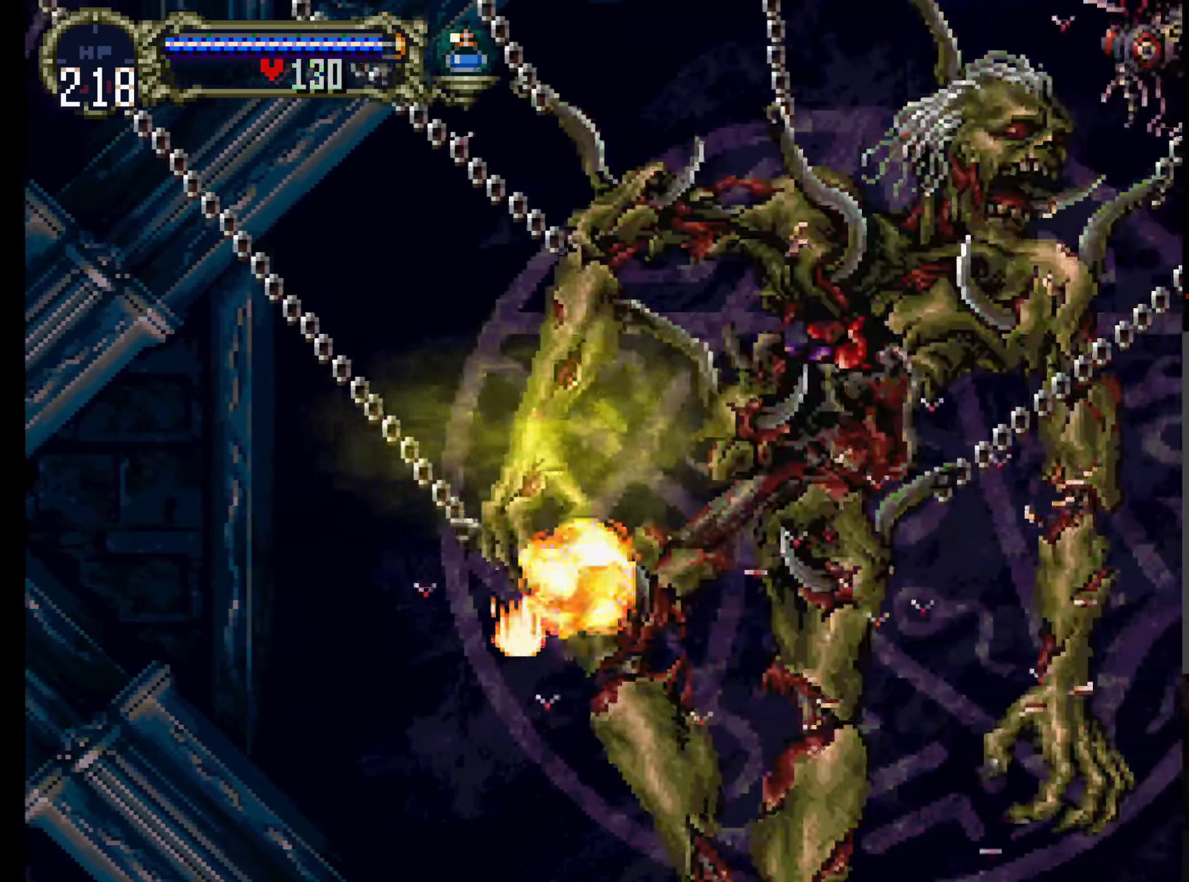
{"dt_ms": 500, "buttons": ["DPAD_RIGHT"], "left_stick": "center", "events": []}
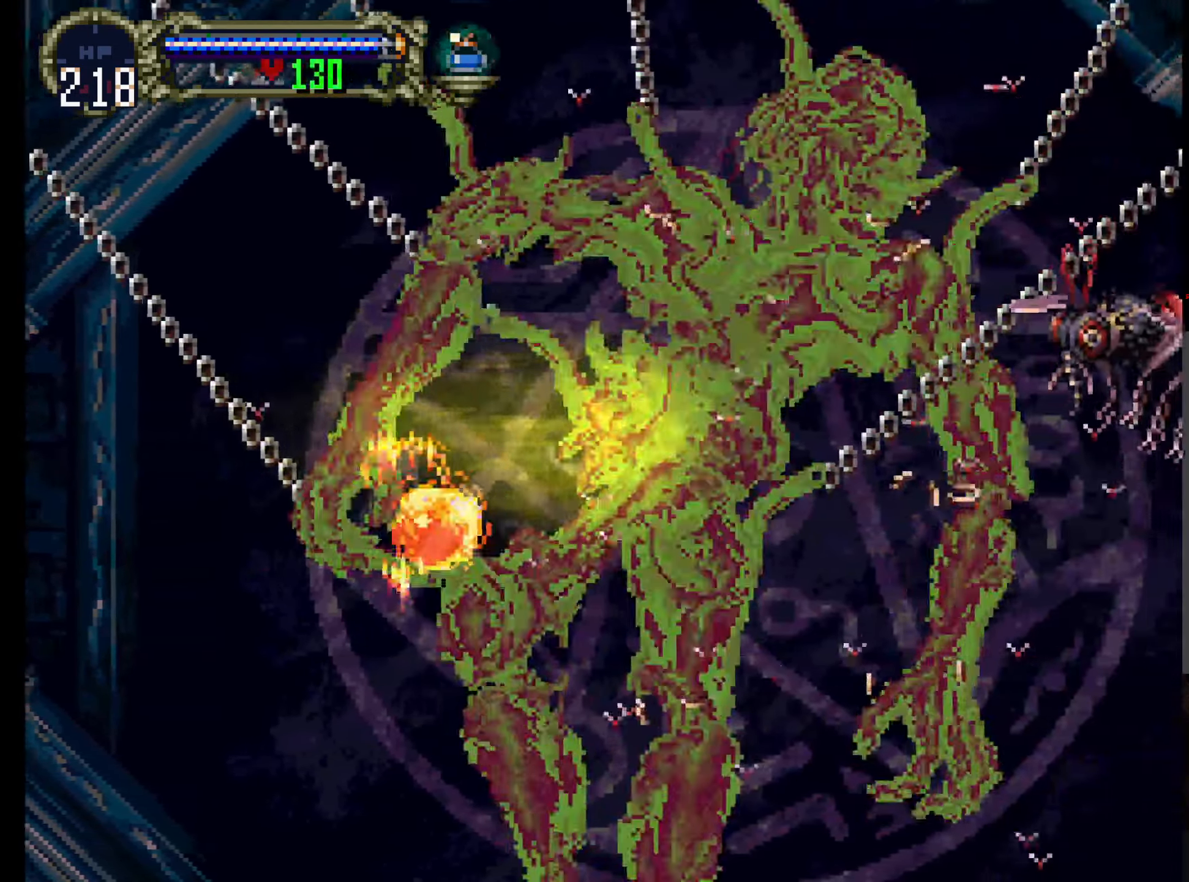
{"dt_ms": 1000, "buttons": ["DPAD_RIGHT"], "left_stick": "center"}
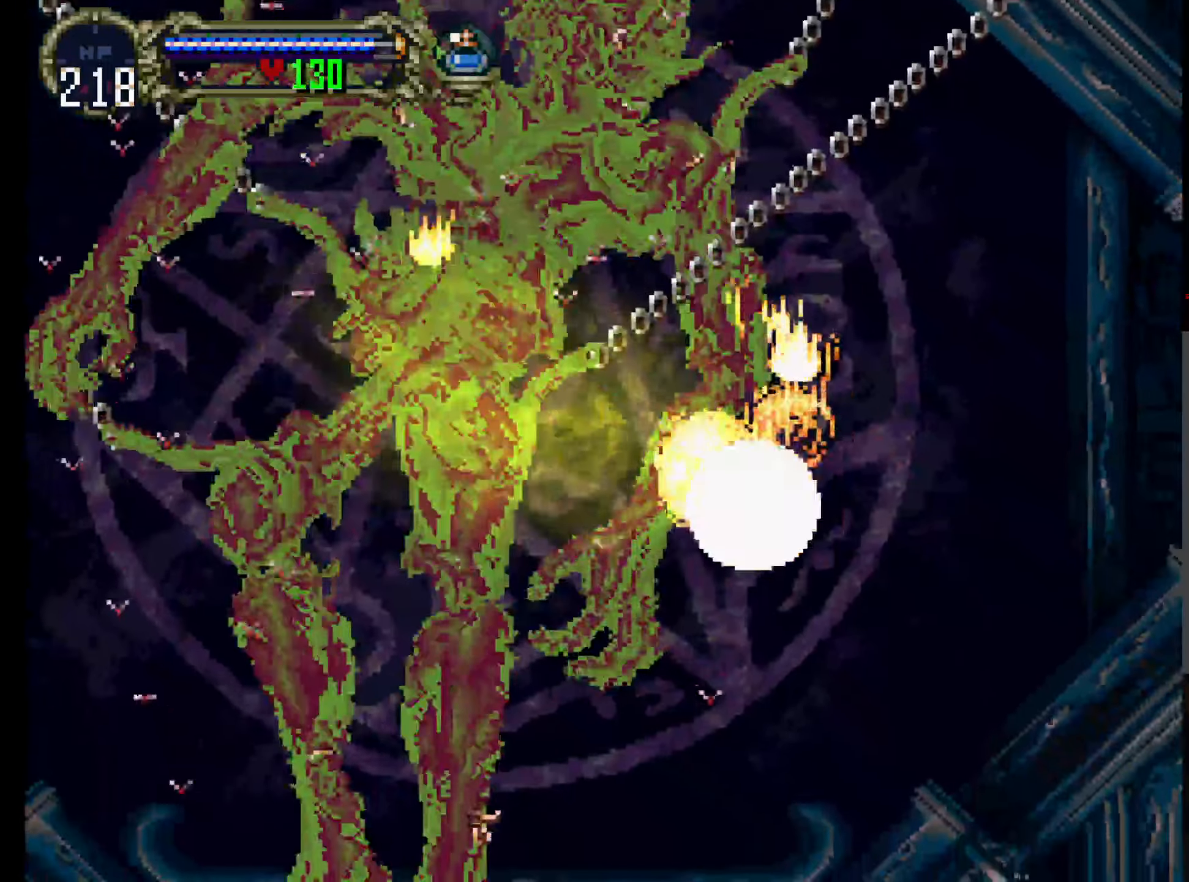
{"dt_ms": 500, "buttons": ["DPAD_RIGHT"], "left_stick": "center", "events": []}
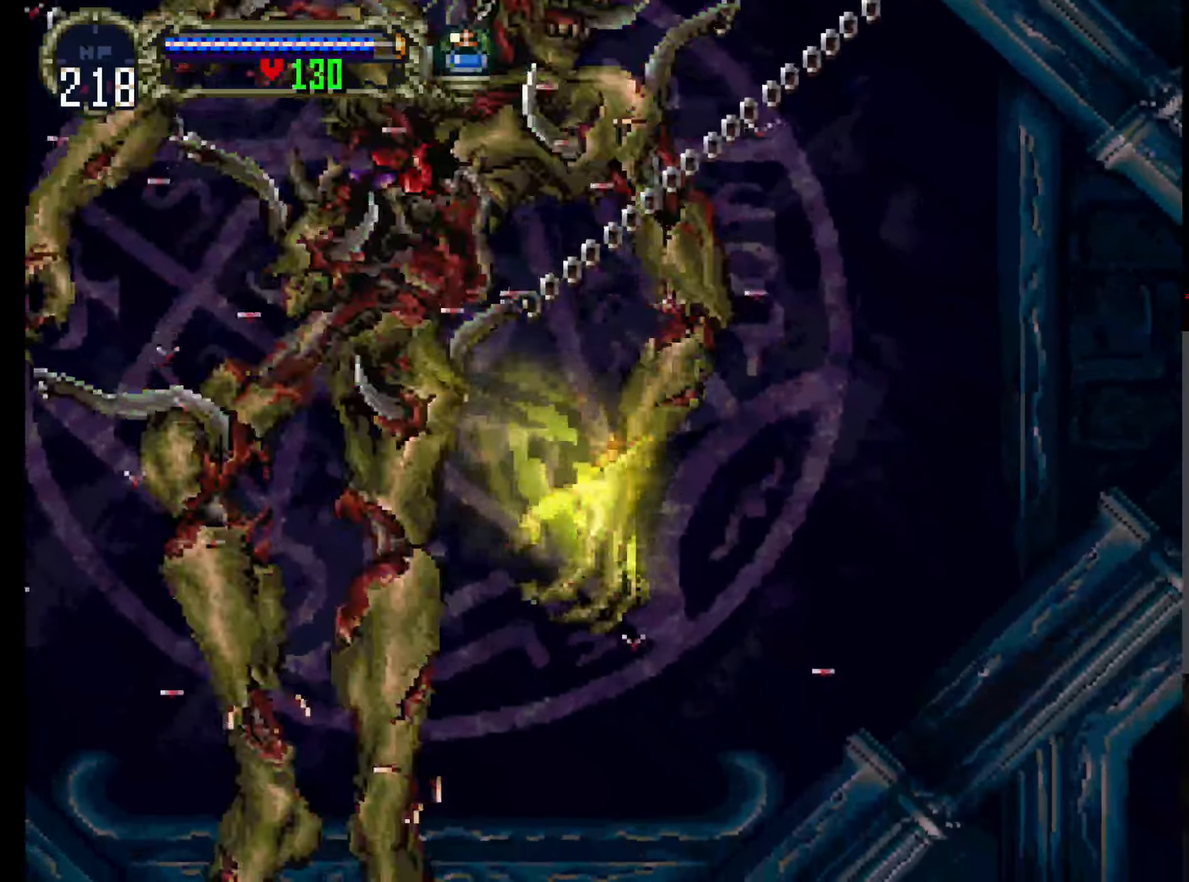
{"dt_ms": 500, "buttons": ["X"], "left_stick": "center"}
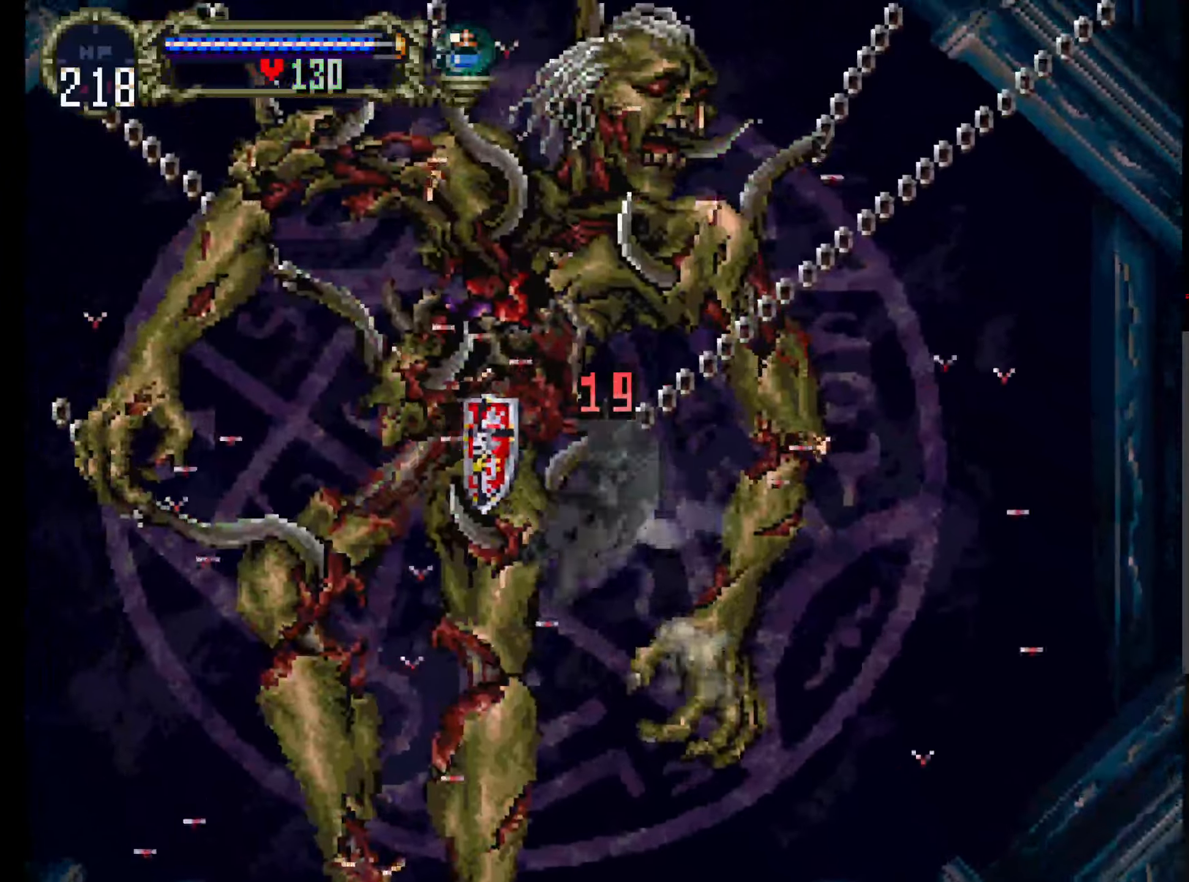
{"dt_ms": 500, "buttons": ["X"], "left_stick": "center", "events": [[217, "DPAD_UP", "down"], [317, "DPAD_UP", "up"]]}
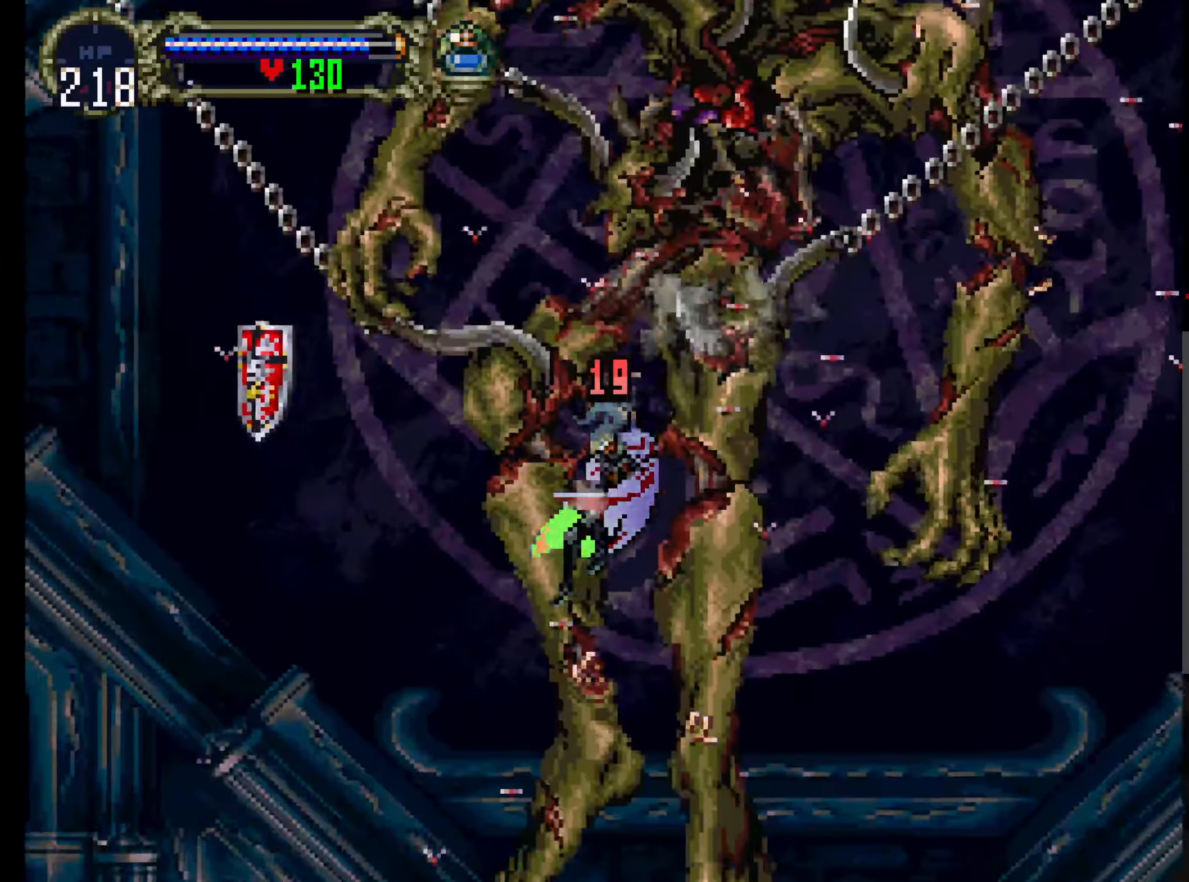
{"dt_ms": 500, "buttons": ["A", "X"], "left_stick": "center"}
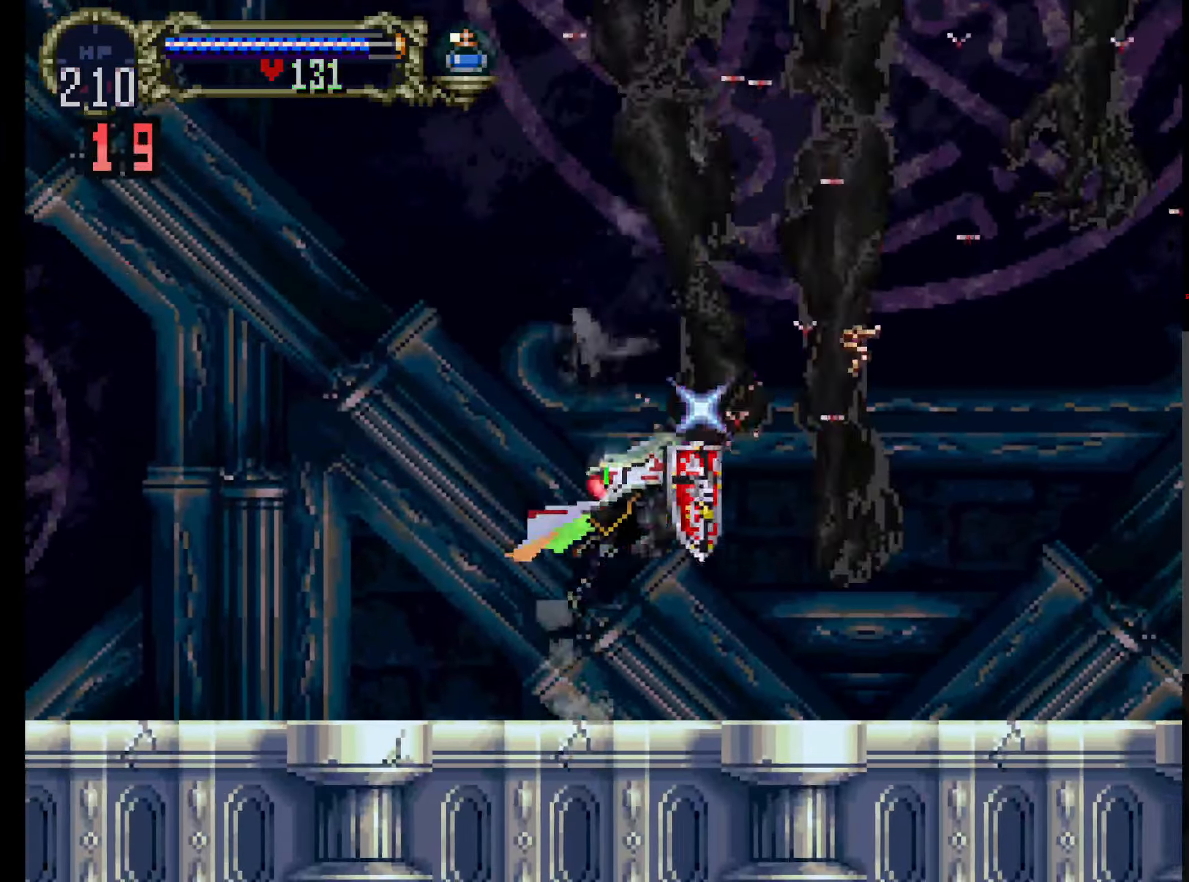
{"dt_ms": 500, "buttons": ["A", "X"], "left_stick": "center", "events": [[333, "A", "up"], [467, "A", "down"]]}
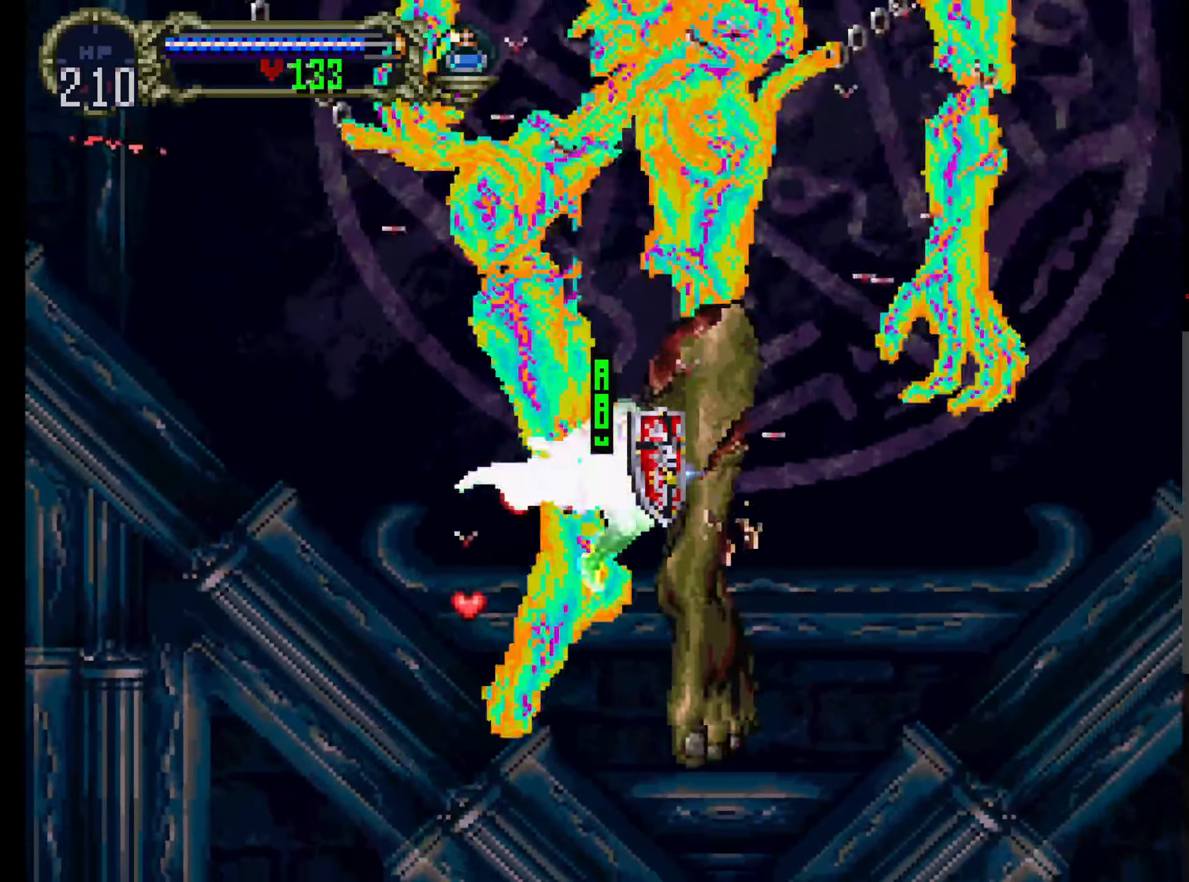
{"dt_ms": 500, "buttons": ["X"], "left_stick": "center", "events": [[383, "A", "up"]]}
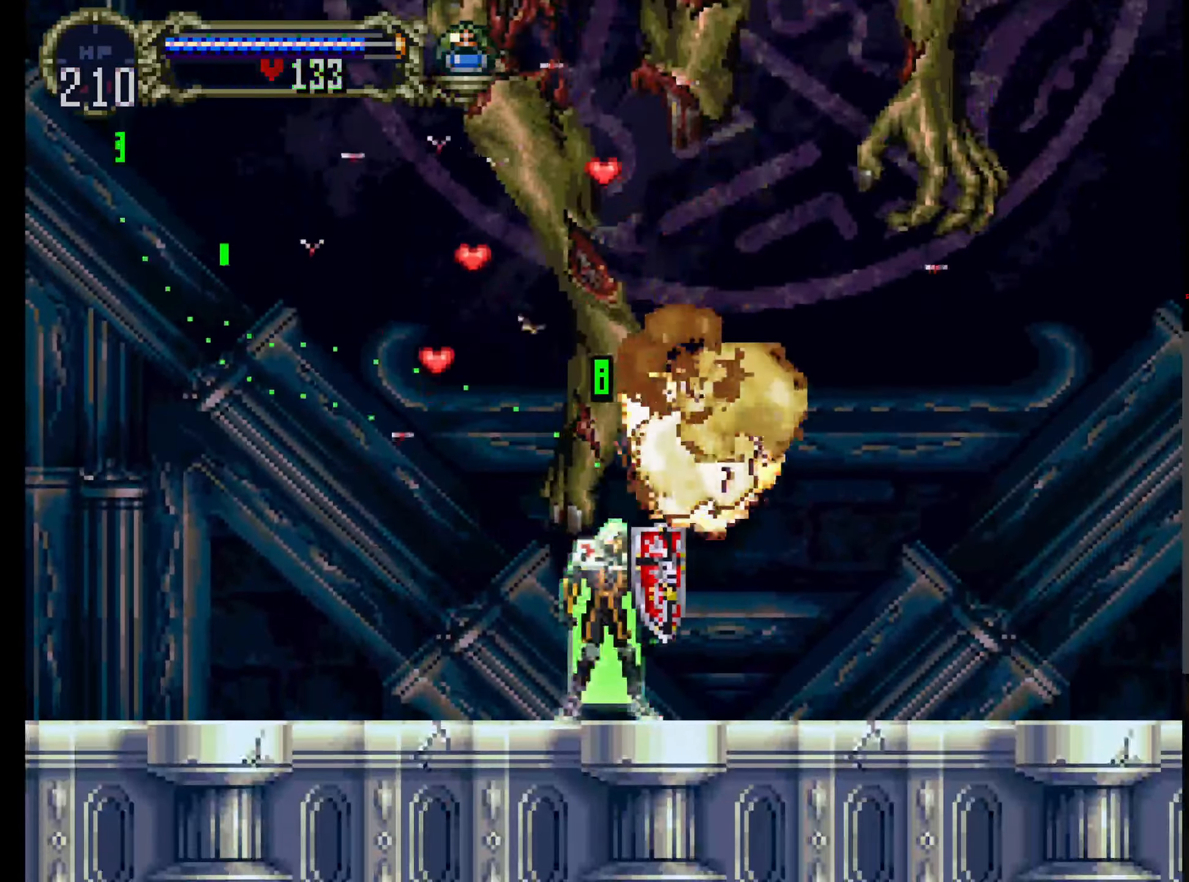
{"dt_ms": 500, "buttons": [], "left_stick": "center", "events": [[33, "A", "down"], [283, "A", "up"], [367, "X", "up"]]}
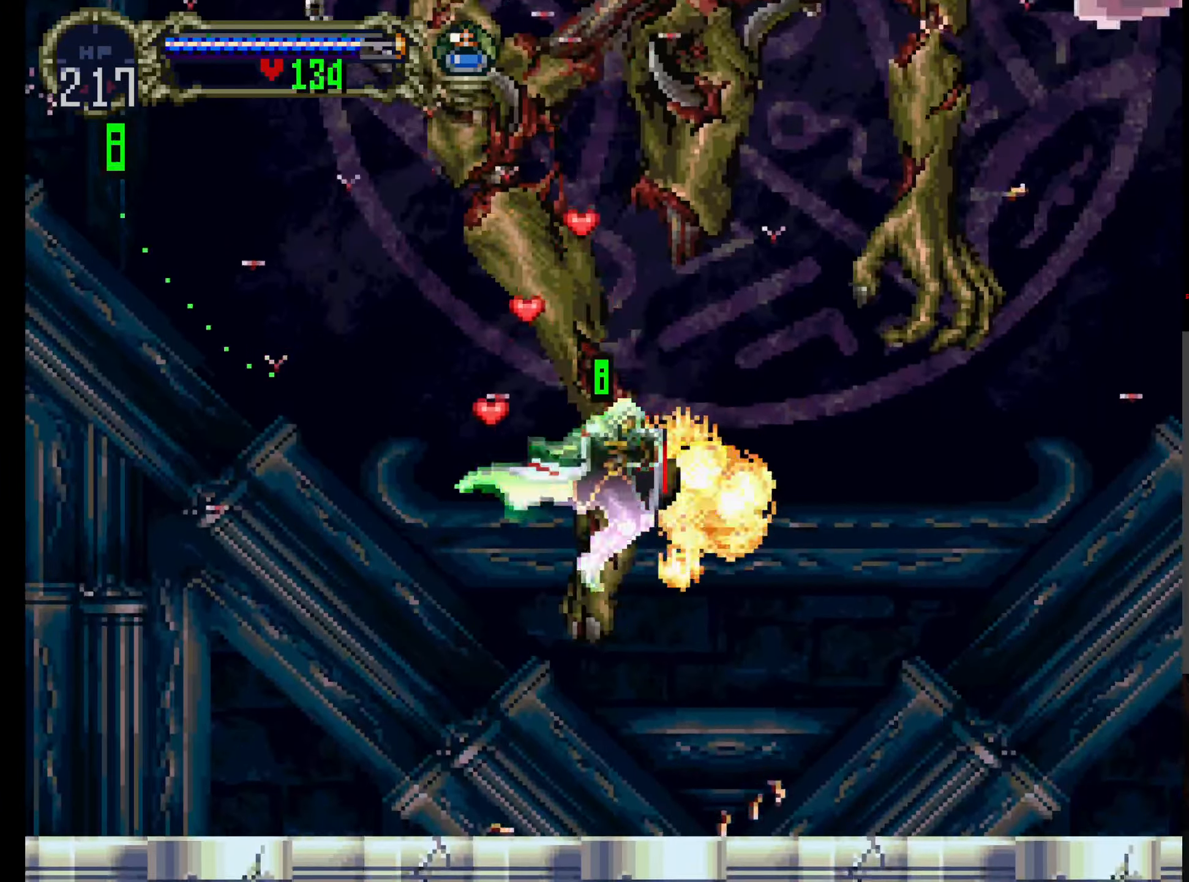
{"dt_ms": 500, "buttons": ["X", "DPAD_UP"], "left_stick": "center", "events": [[300, "DPAD_DOWN", "down"], [383, "DPAD_DOWN", "up"], [467, "DPAD_UP", "down"], [500, "X", "down"]]}